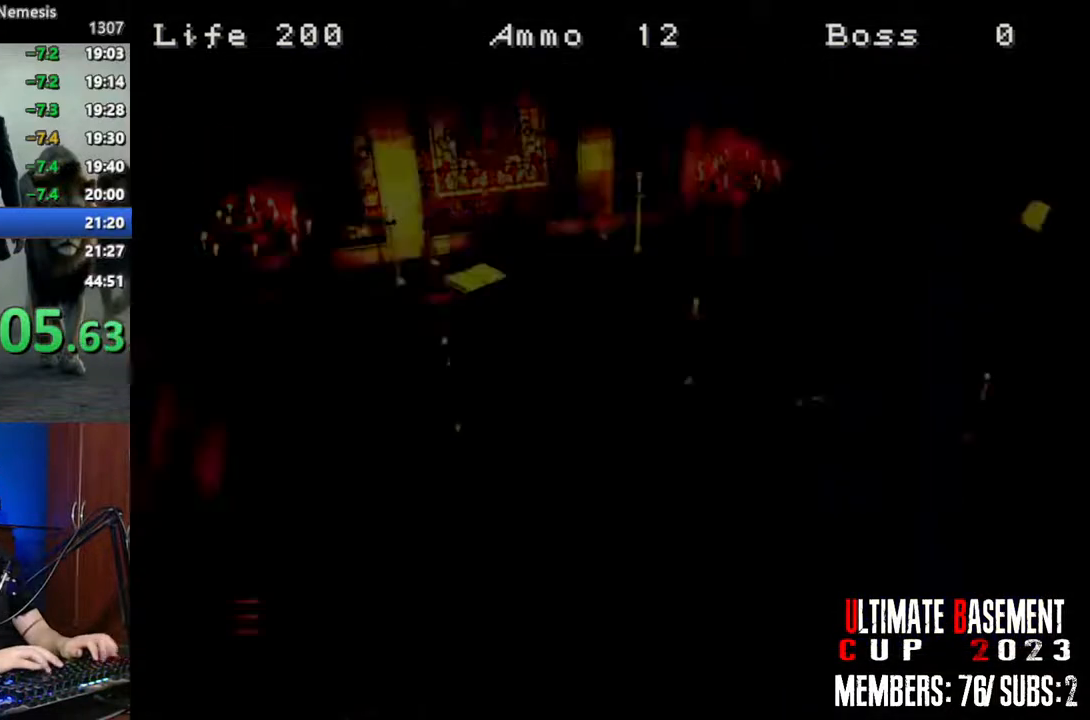
Gameplay with keyboard; each line is a JSON object with the keys held at the frame after it. "events" lists presses ("down") and releases ("up") of "a", "d", "k", "l", "o", "q", "s", "shift", "space" and "w" between this image and that frame as [ms after this image, input, new state], when the widget could be followed in between. No other keys are recorded. Mouse input is not recorded. Not read: other_keys.
{"keys": ["a", "shift", "w"], "events": [[134, "shift", "down"], [234, "s", "up"], [317, "w", "down"], [467, "a", "down"]]}
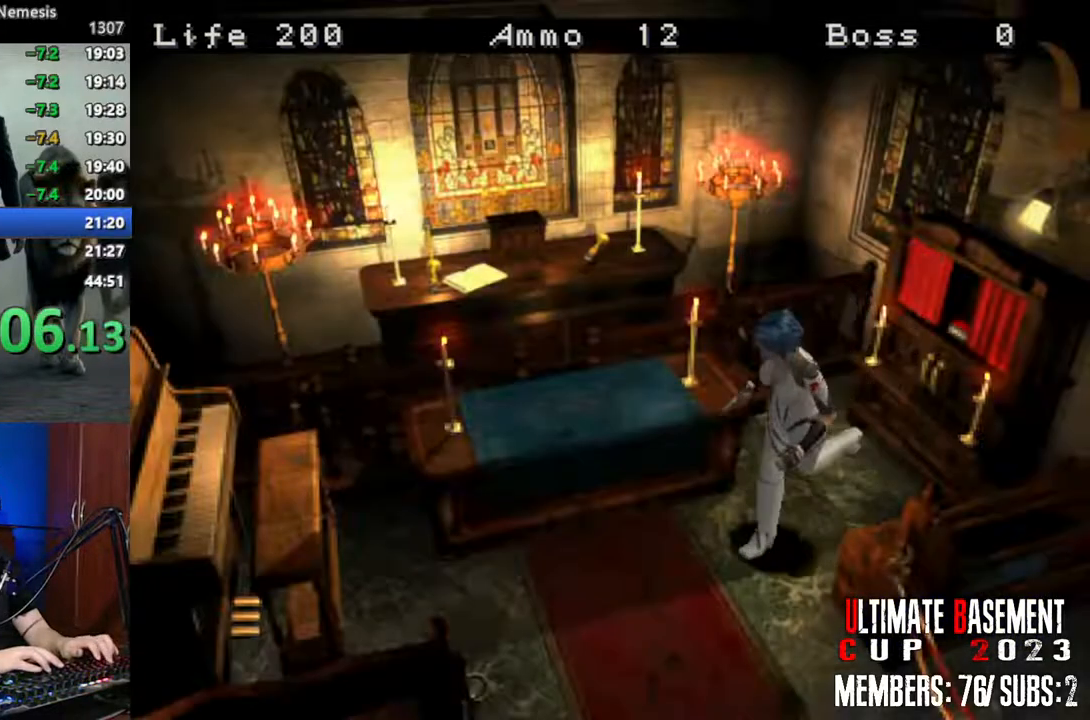
{"keys": ["shift", "w"], "events": [[384, "a", "up"]]}
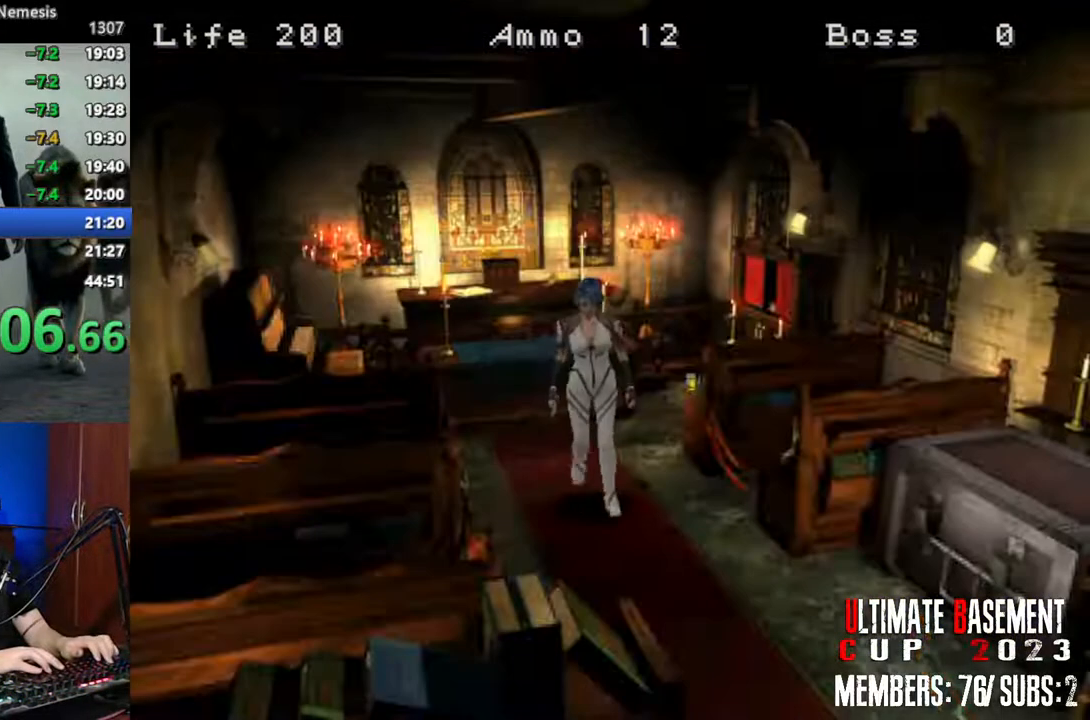
{"keys": ["shift", "w"], "events": [[350, "a", "down"], [450, "a", "up"]]}
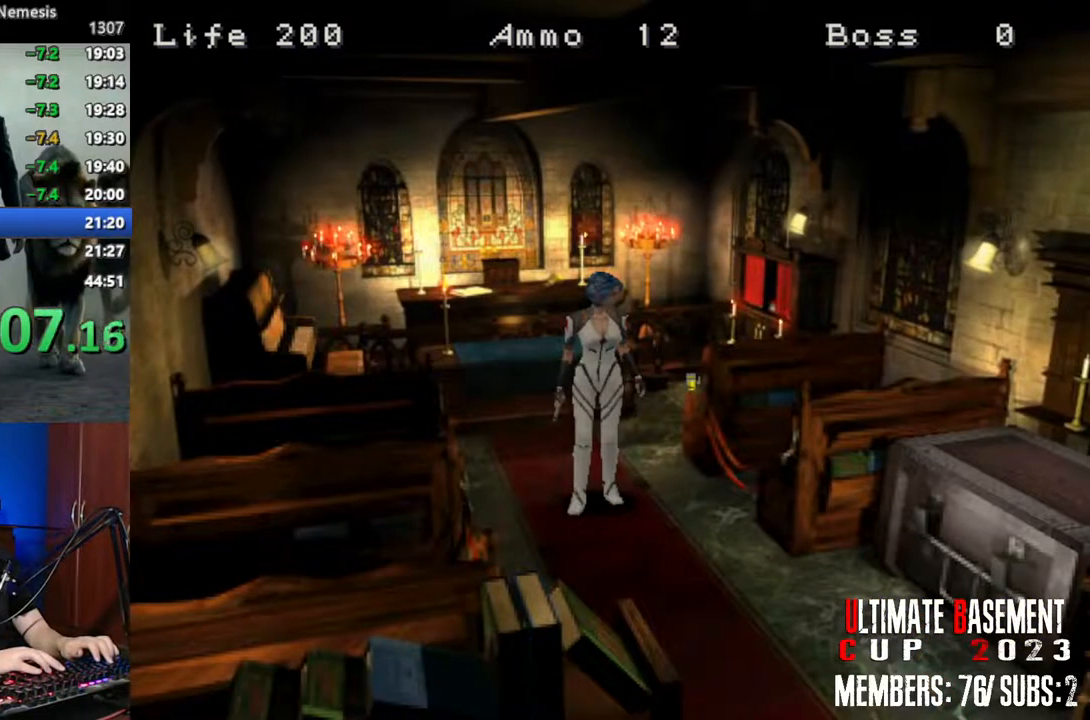
{"keys": ["shift", "w"], "events": []}
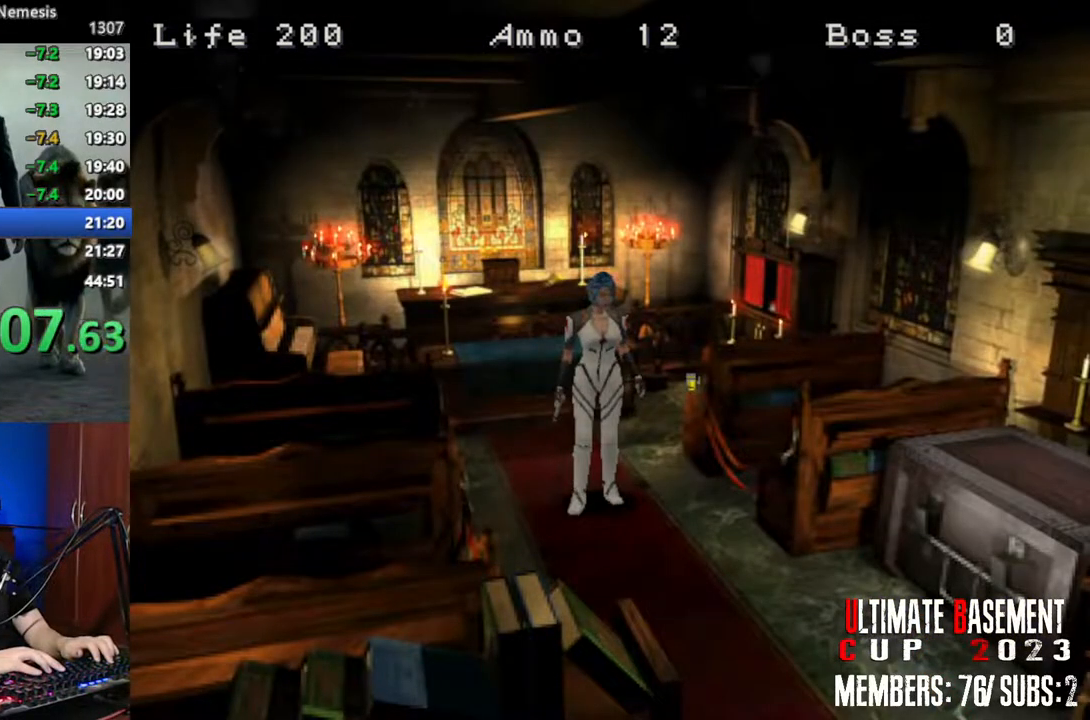
{"keys": ["shift", "w"], "events": []}
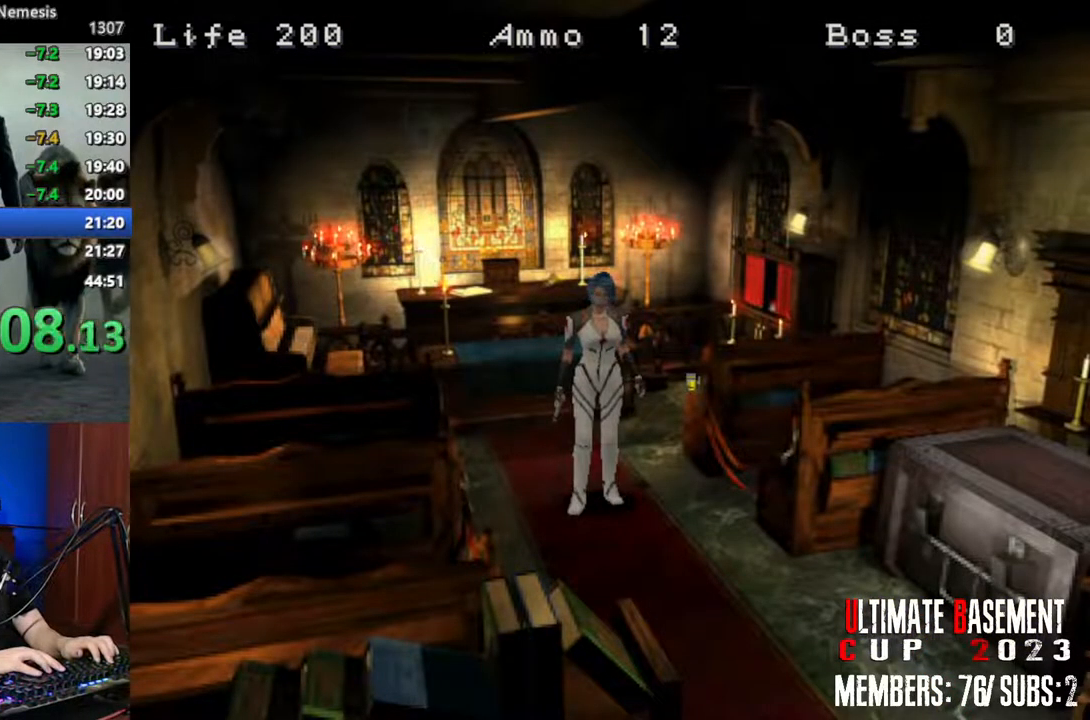
{"keys": ["shift", "w"], "events": []}
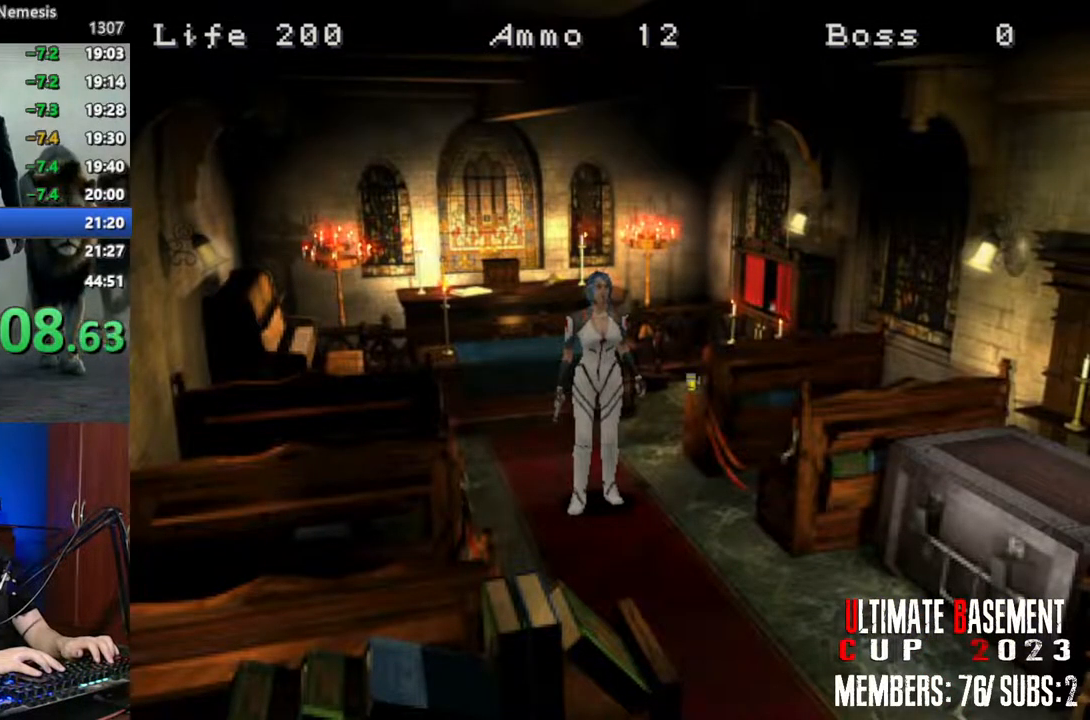
{"keys": ["shift", "w"], "events": [[184, "a", "down"], [334, "a", "up"]]}
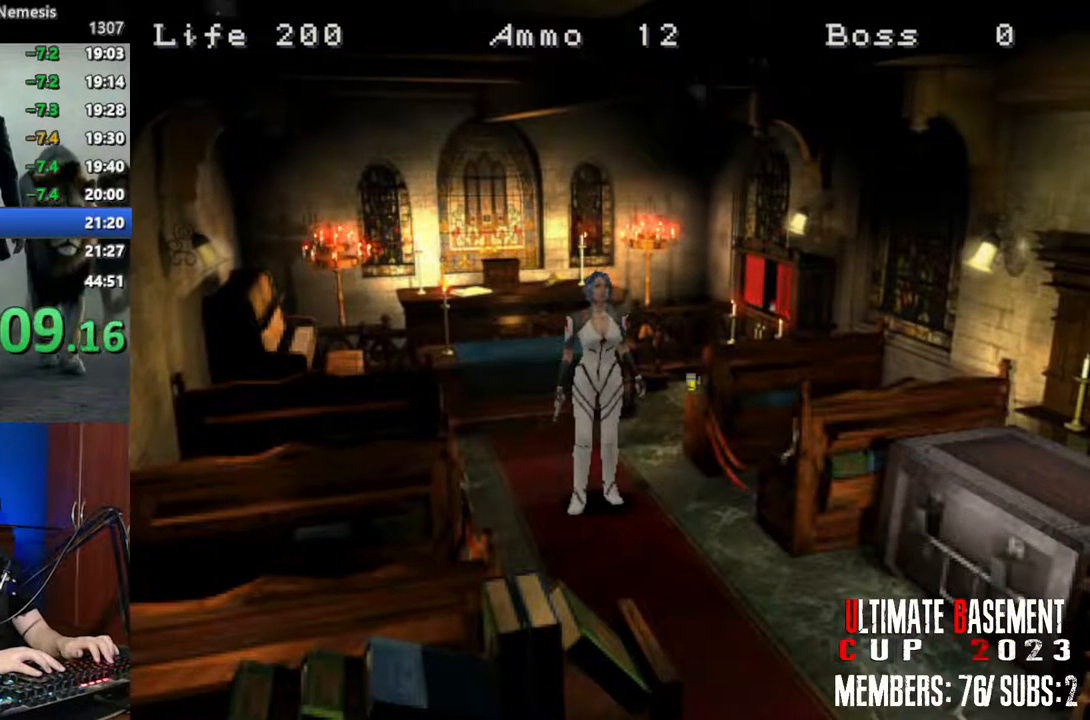
{"keys": ["shift", "w"], "events": [[150, "a", "down"], [300, "a", "up"]]}
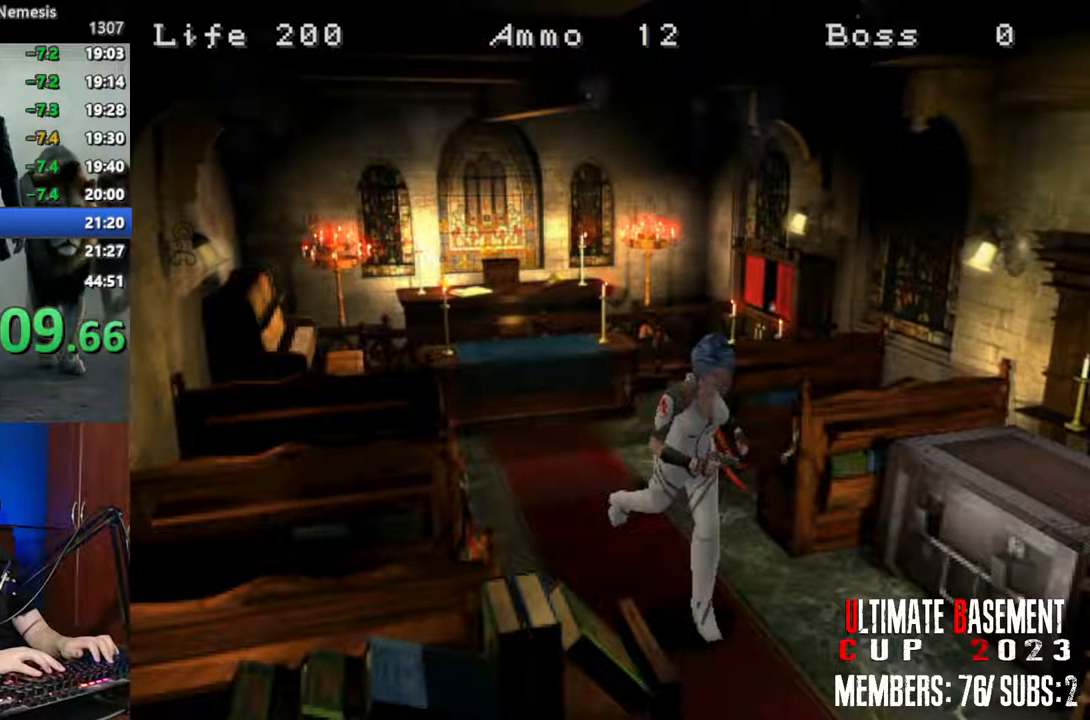
{"keys": ["shift", "w"], "events": []}
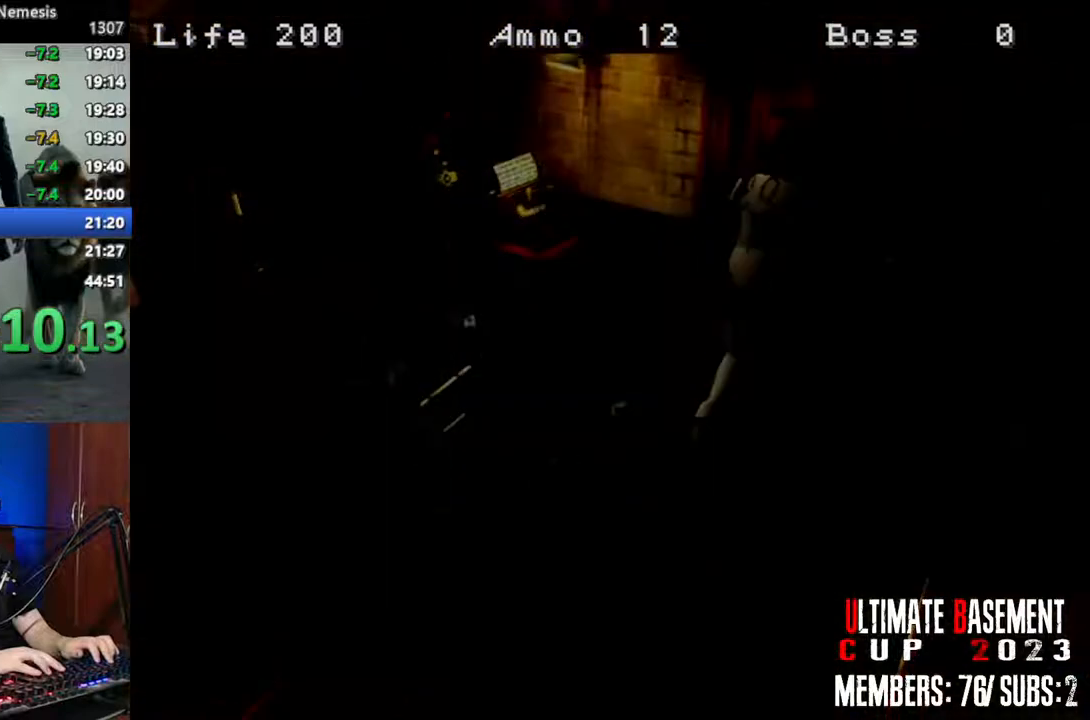
{"keys": ["shift", "w"], "events": []}
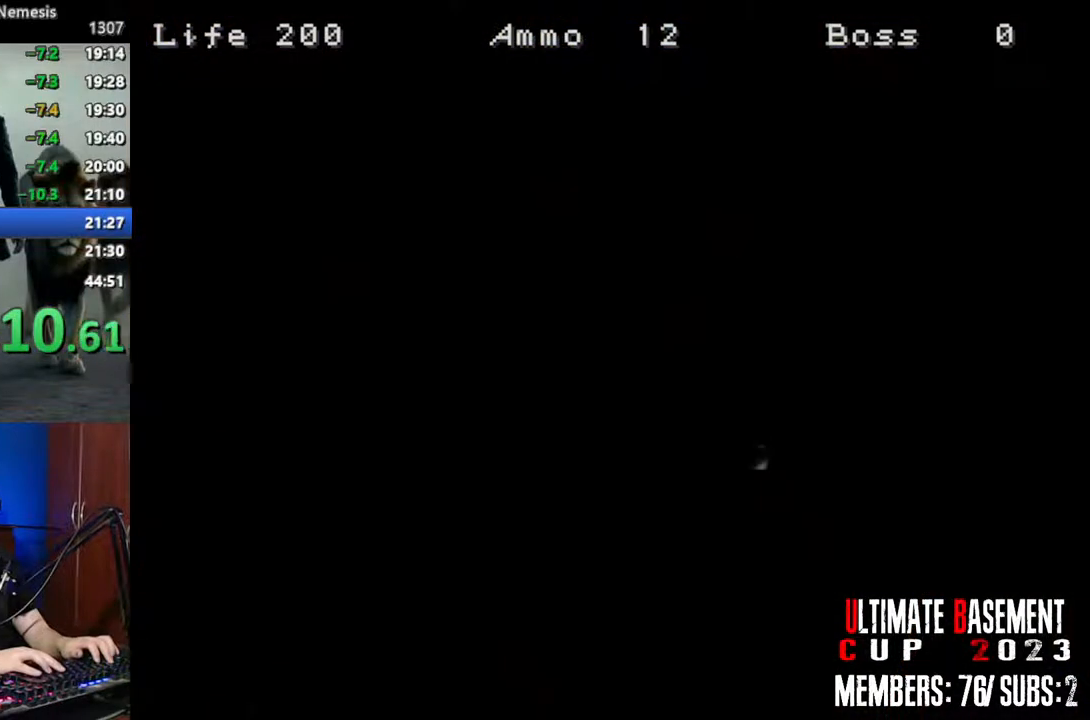
{"keys": ["shift", "w"], "events": []}
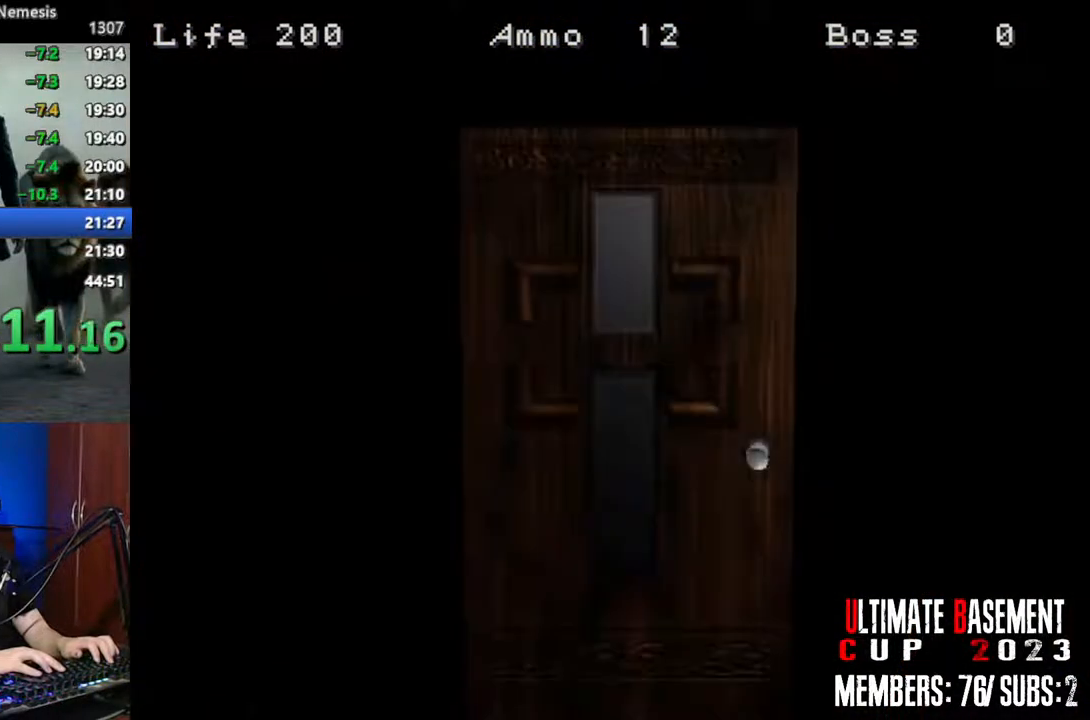
{"keys": ["shift", "w"], "events": [[267, "space", "down"], [350, "space", "up"]]}
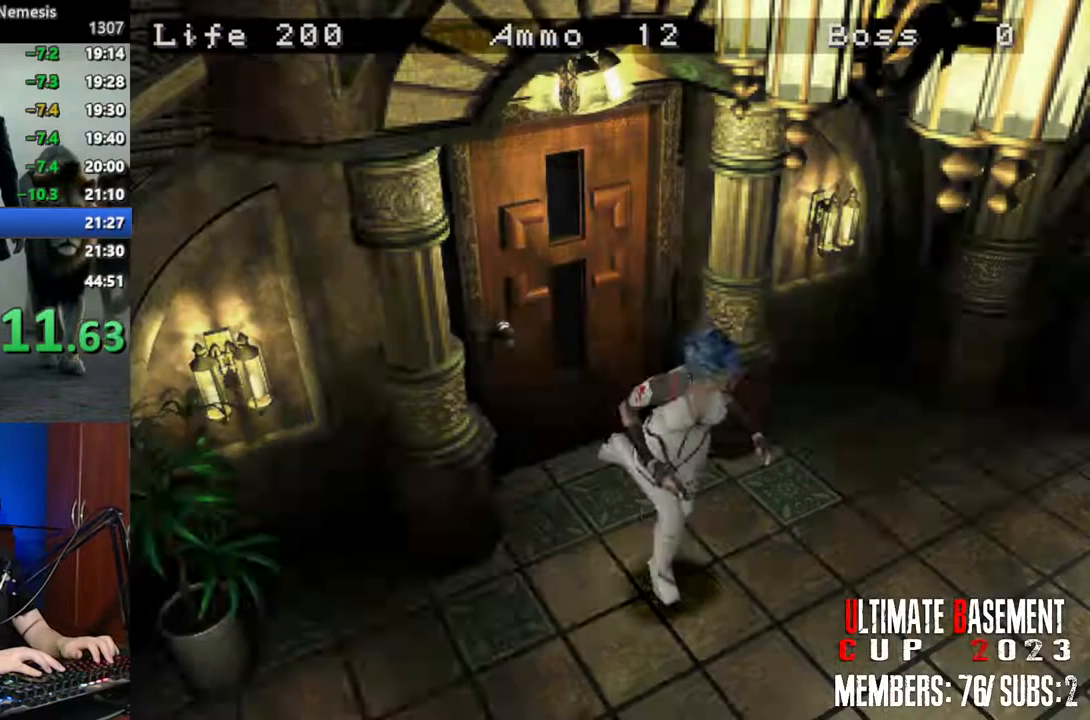
{"keys": ["shift", "w"], "events": []}
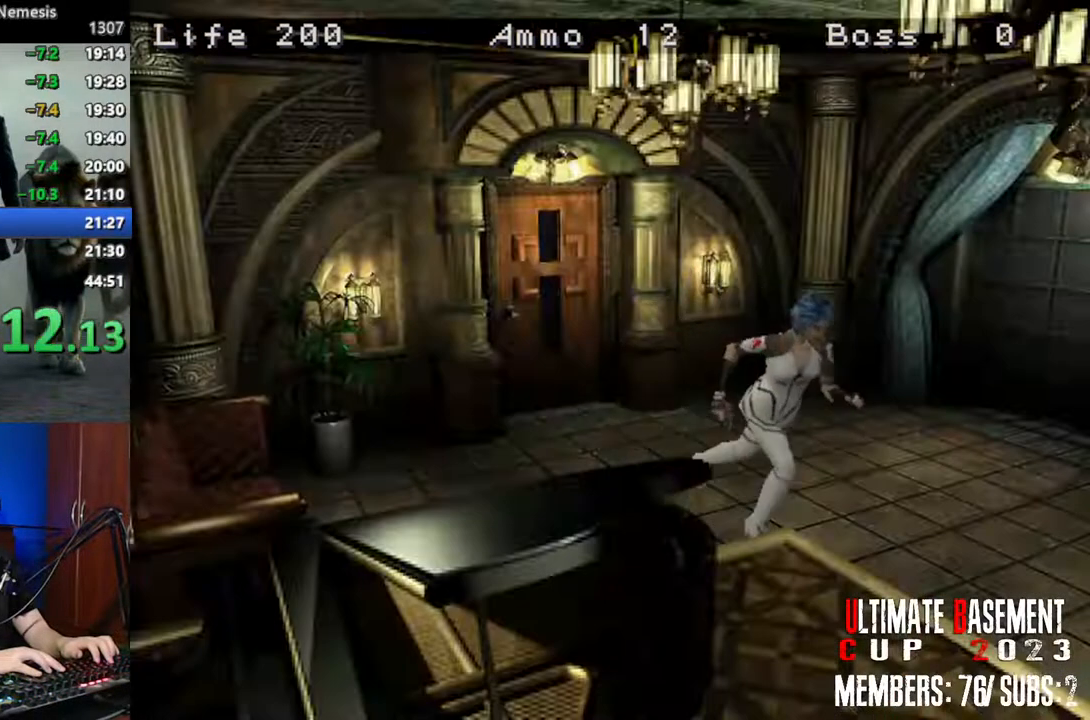
{"keys": ["shift", "w"], "events": []}
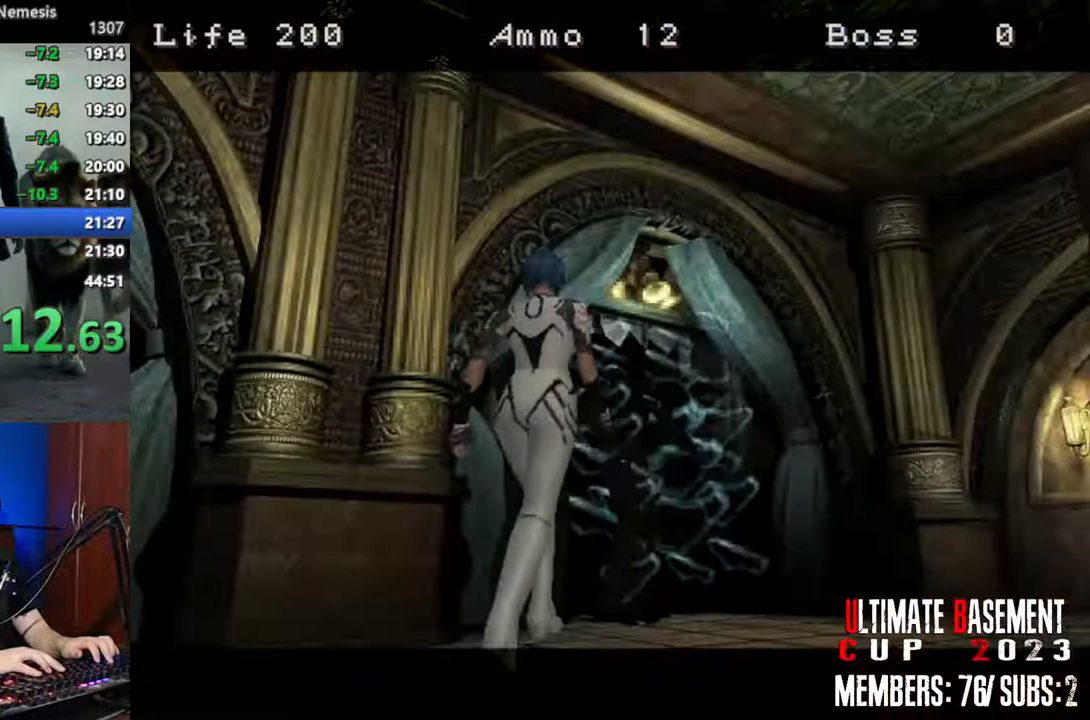
{"keys": ["shift"], "events": [[167, "w", "up"]]}
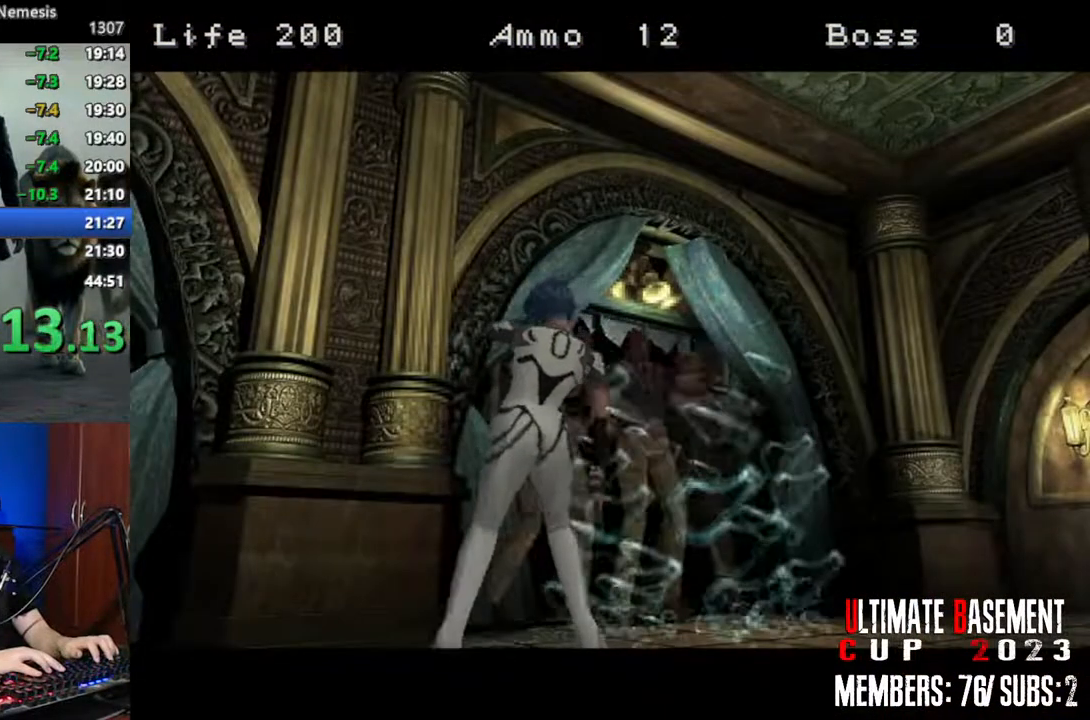
{"keys": ["a", "shift"], "events": [[234, "a", "down"]]}
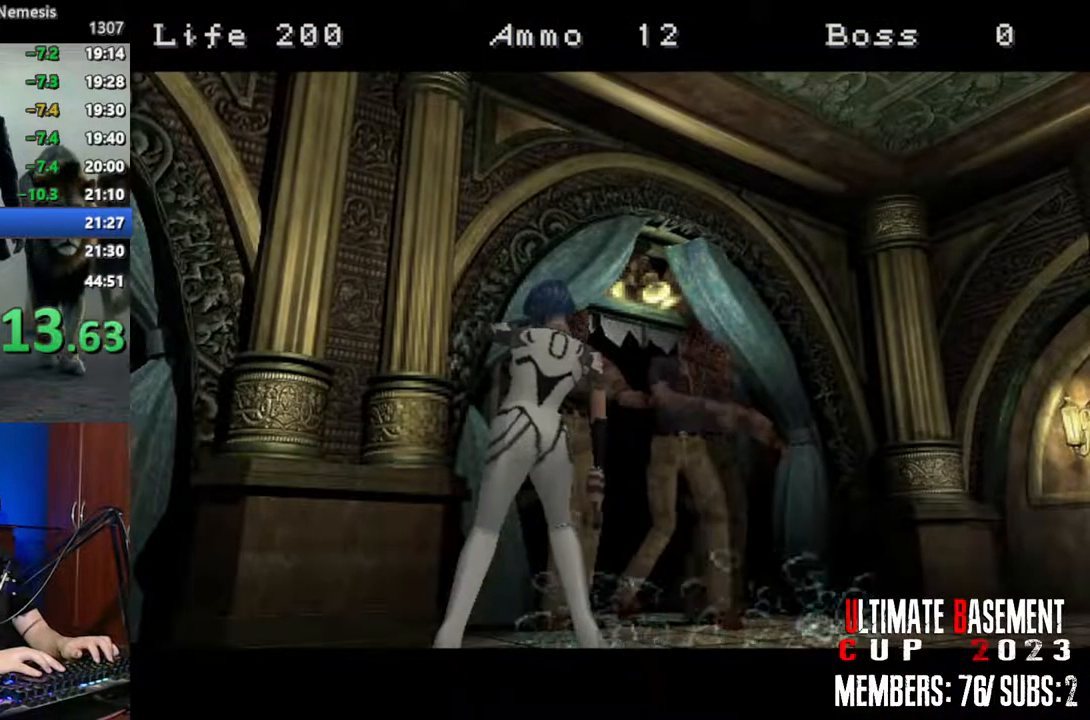
{"keys": ["a", "shift"], "events": []}
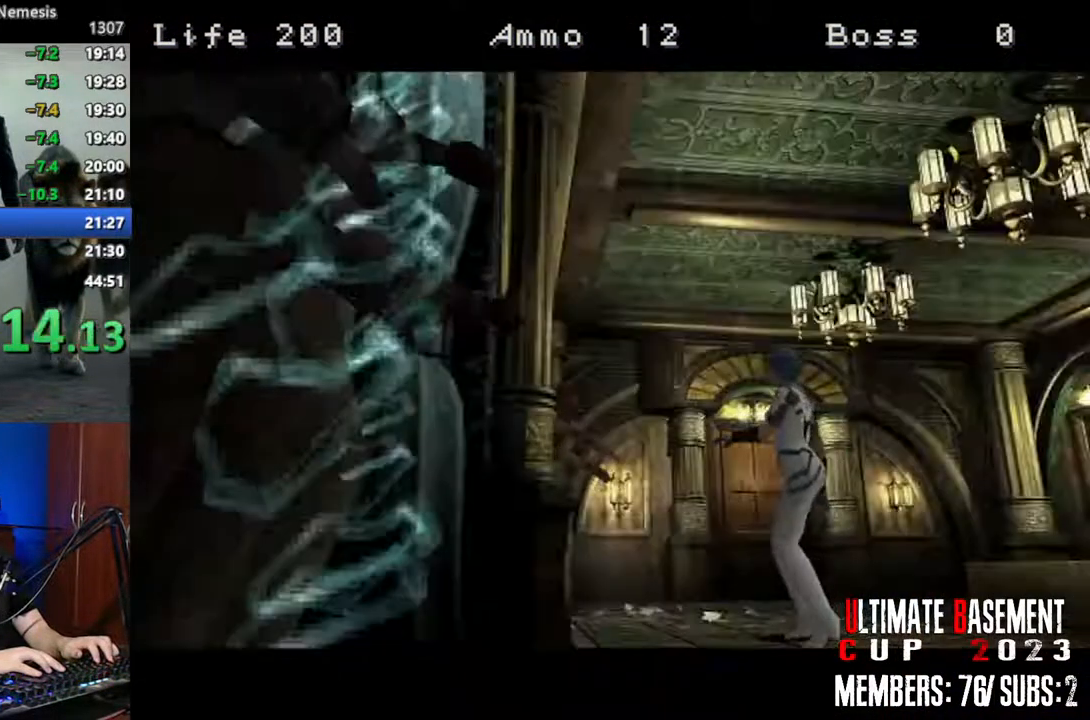
{"keys": ["a", "shift"], "events": []}
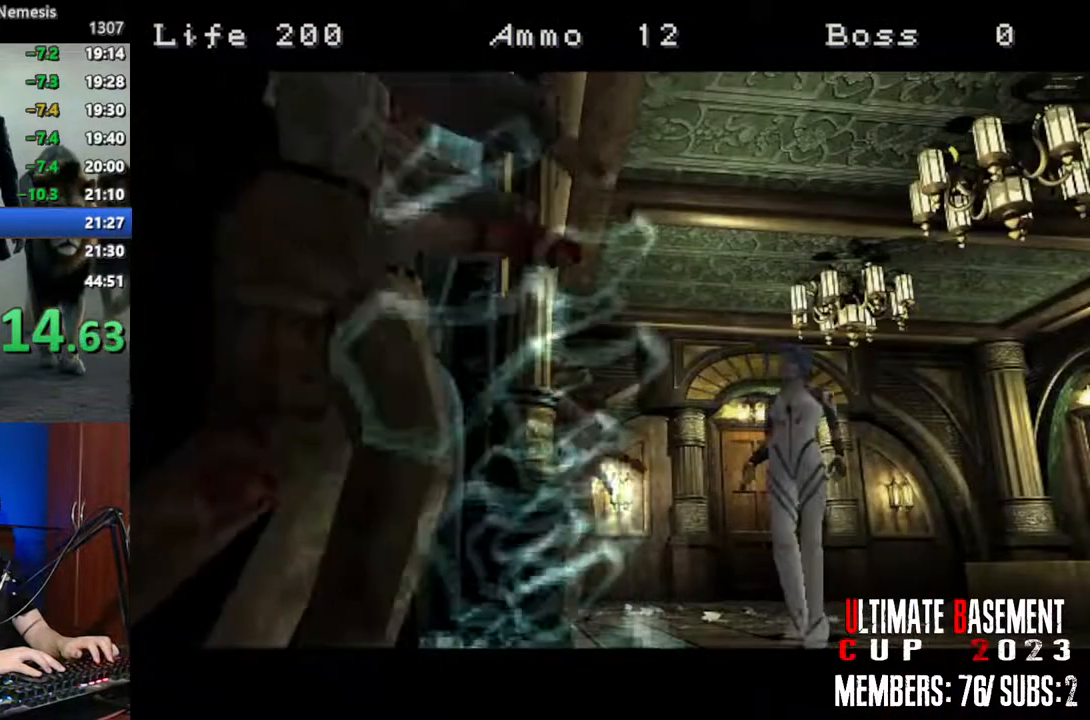
{"keys": ["a", "shift"], "events": []}
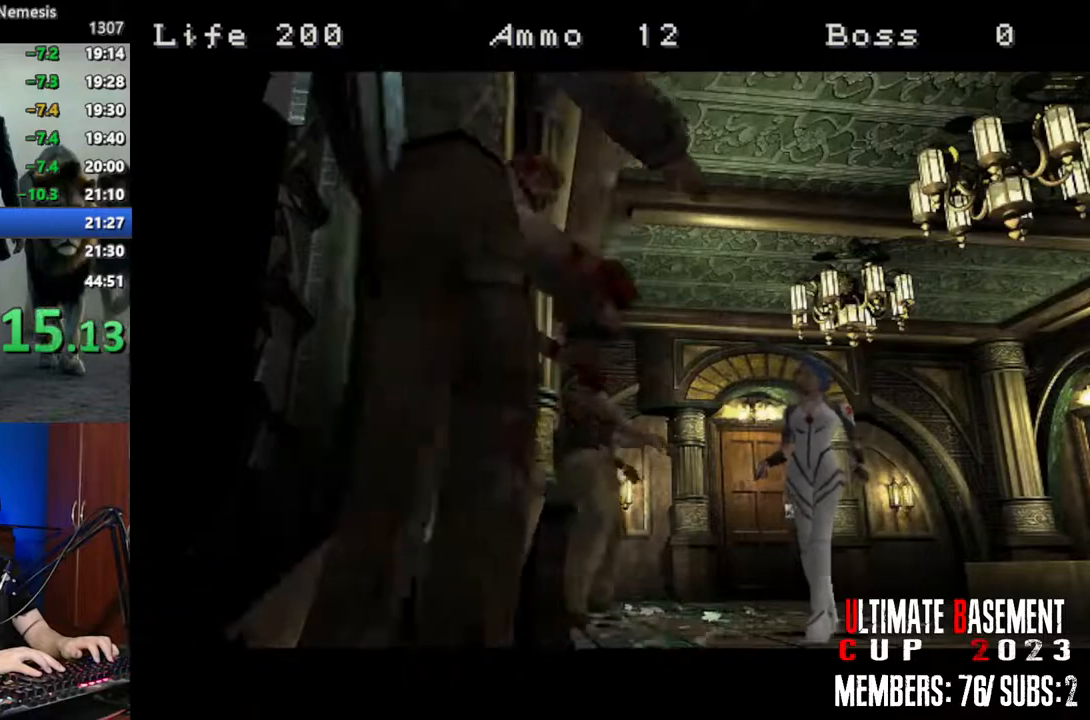
{"keys": ["a", "shift"], "events": []}
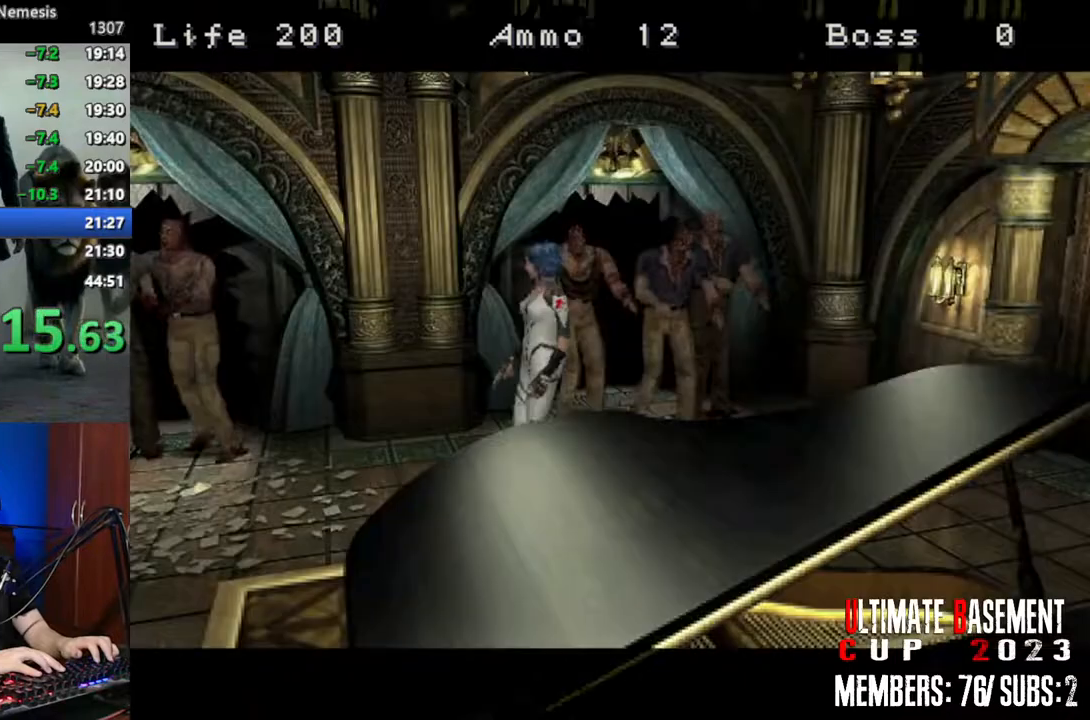
{"keys": ["a", "shift", "w"], "events": [[450, "w", "down"]]}
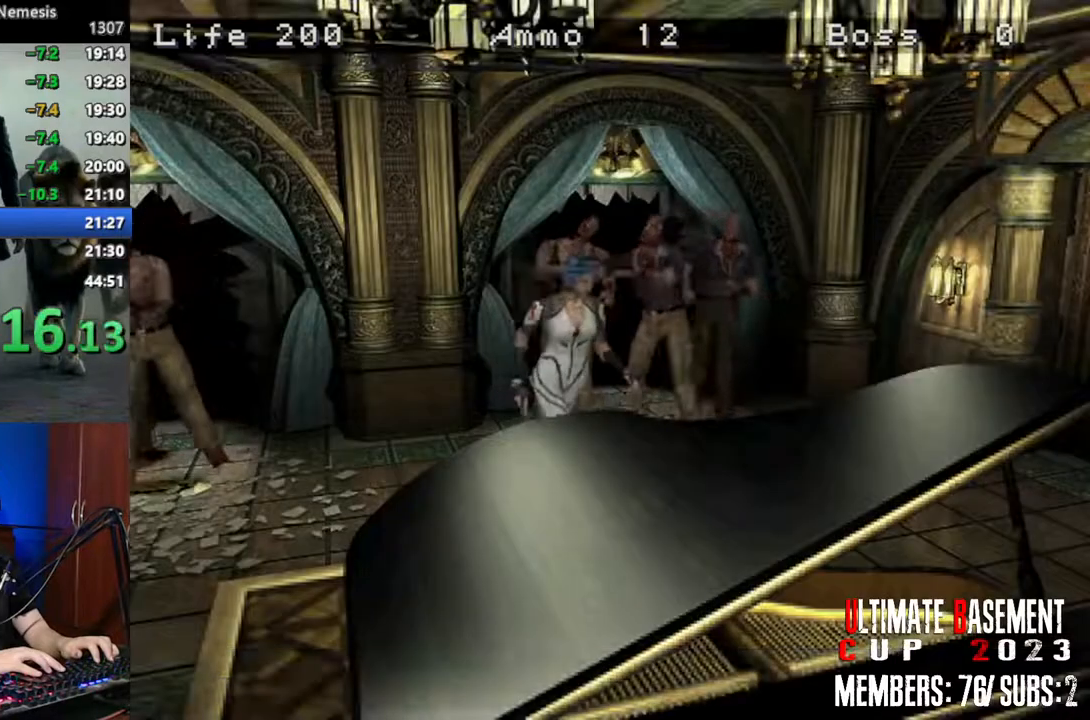
{"keys": ["a", "shift", "w"], "events": []}
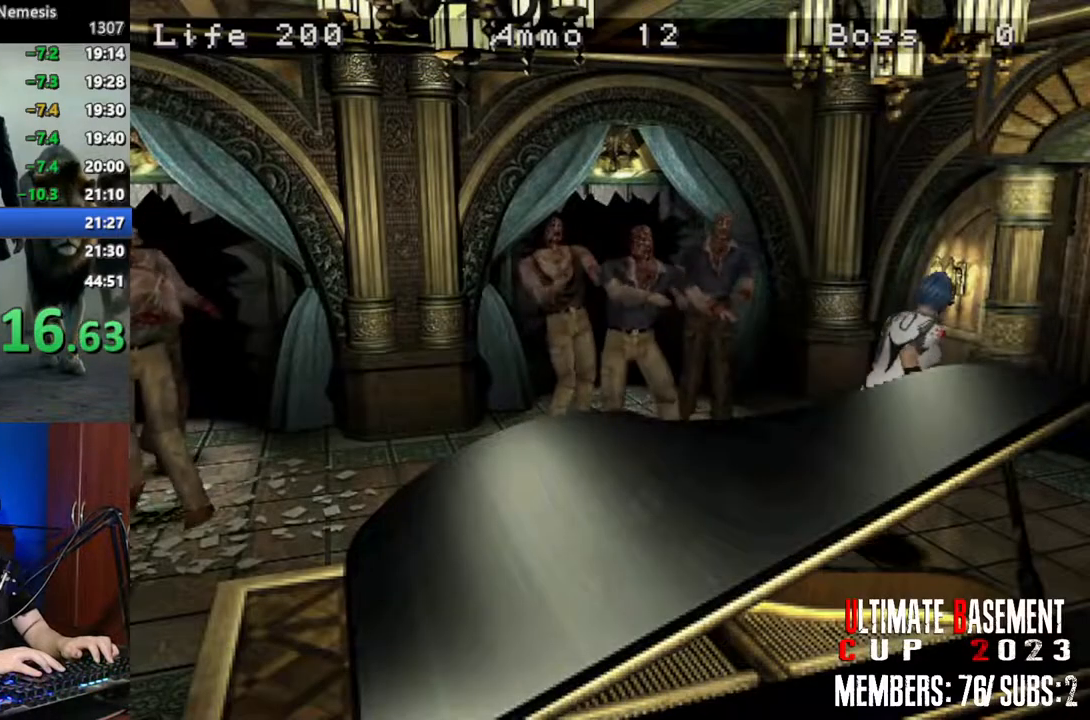
{"keys": ["shift", "w"], "events": [[67, "a", "up"]]}
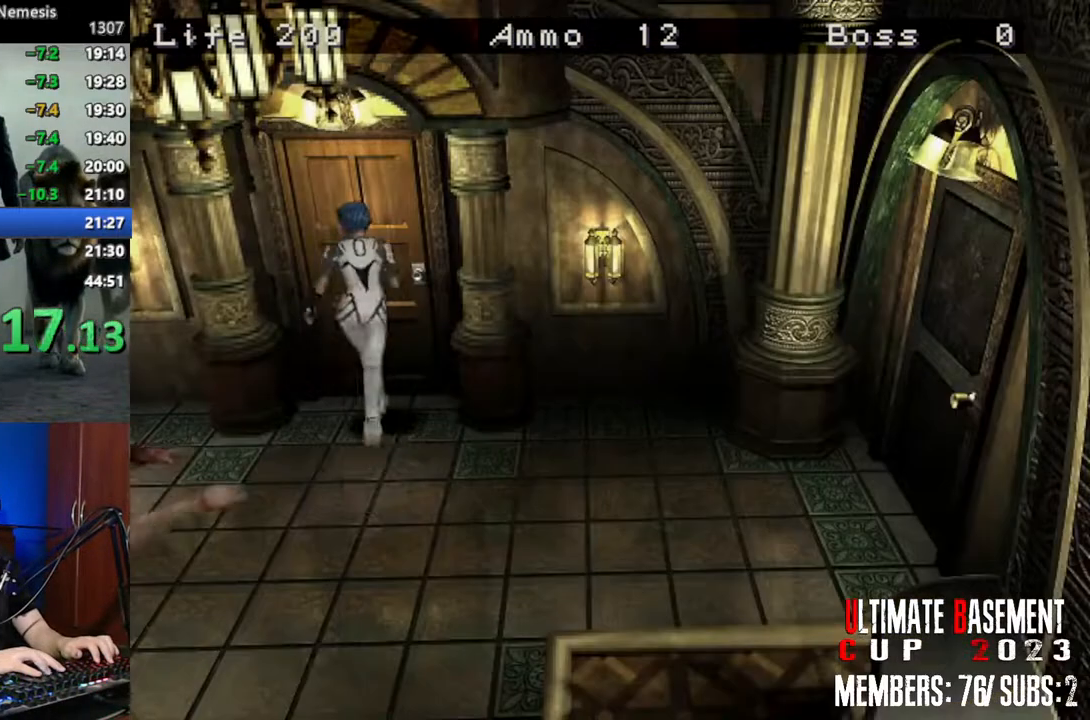
{"keys": ["shift", "w"], "events": []}
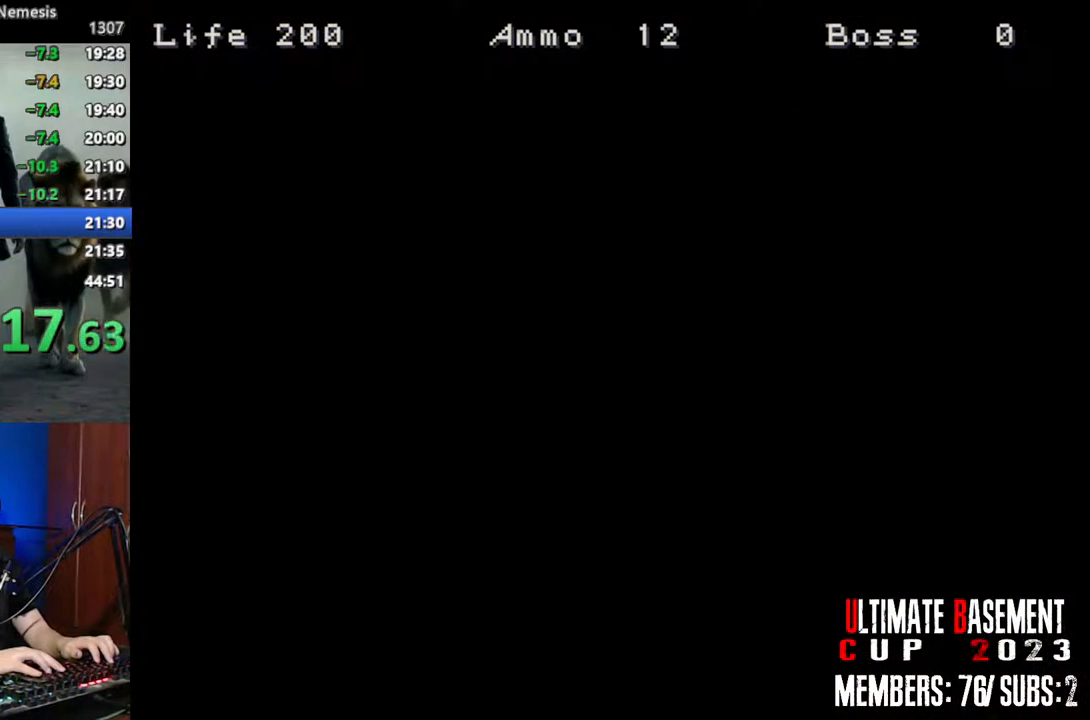
{"keys": ["shift", "w"], "events": []}
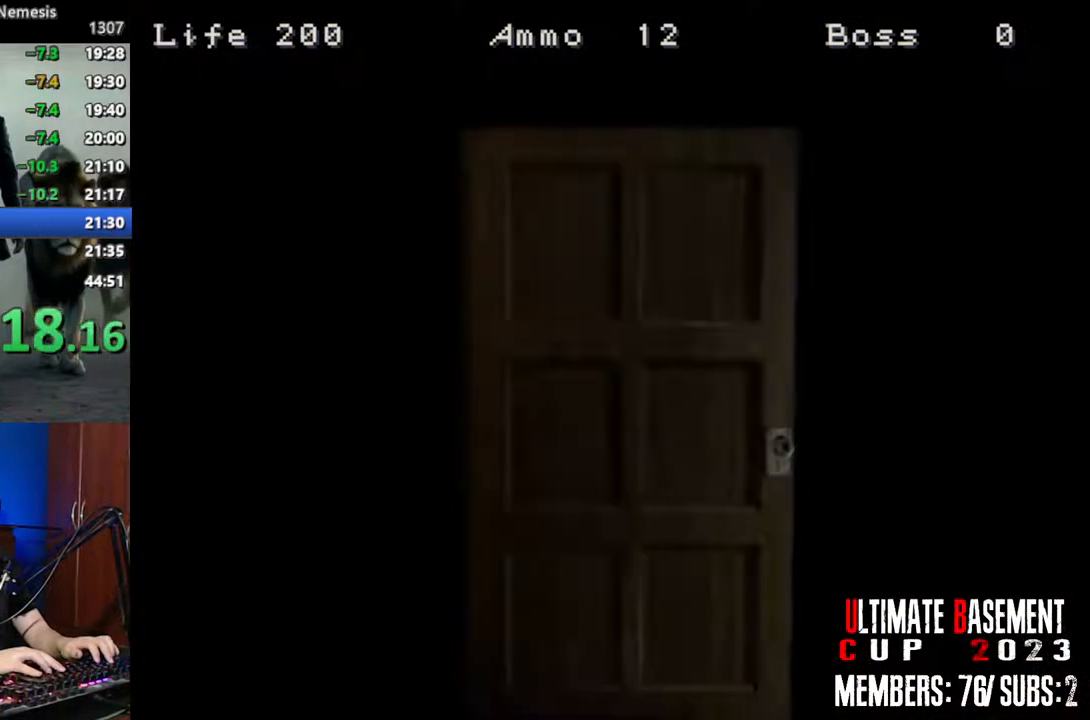
{"keys": ["shift", "w"], "events": [[384, "space", "down"], [484, "space", "up"]]}
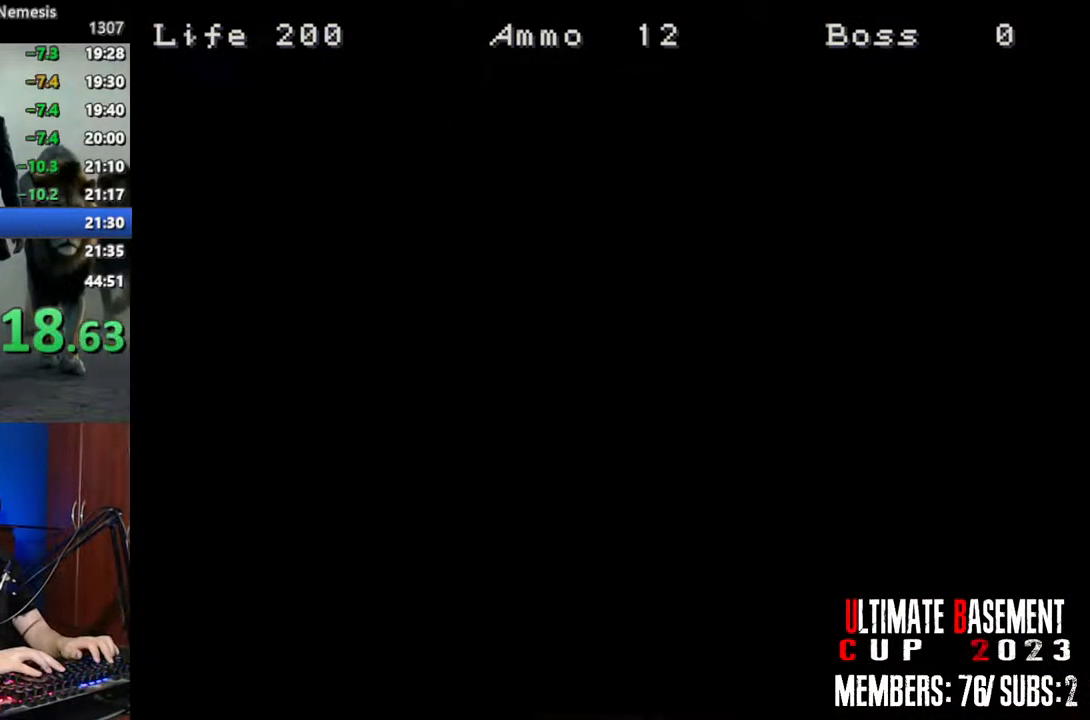
{"keys": ["shift", "w"], "events": []}